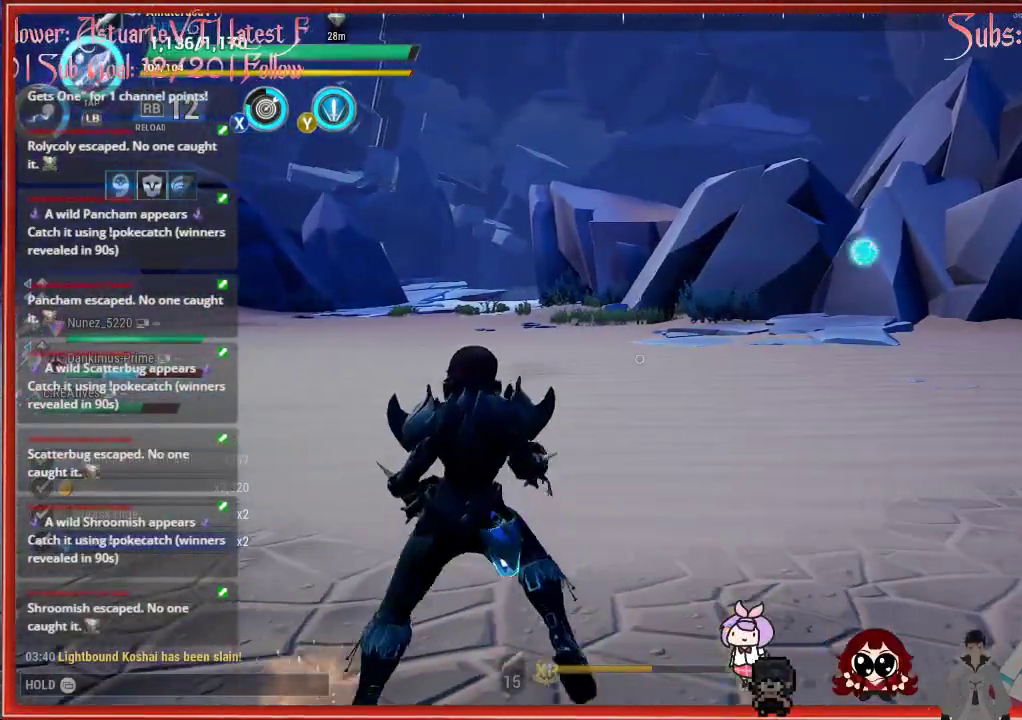
Gameplay with a controller (Xbox layout); each line is a JSON object with the inputs held at the frame after it. "events" lists button and stick changes between this image and that frame as [ms after this image, input, new state], when the widget could be followed in between.
{"buttons": [], "left_stick": "right", "right_stick": "left", "events": []}
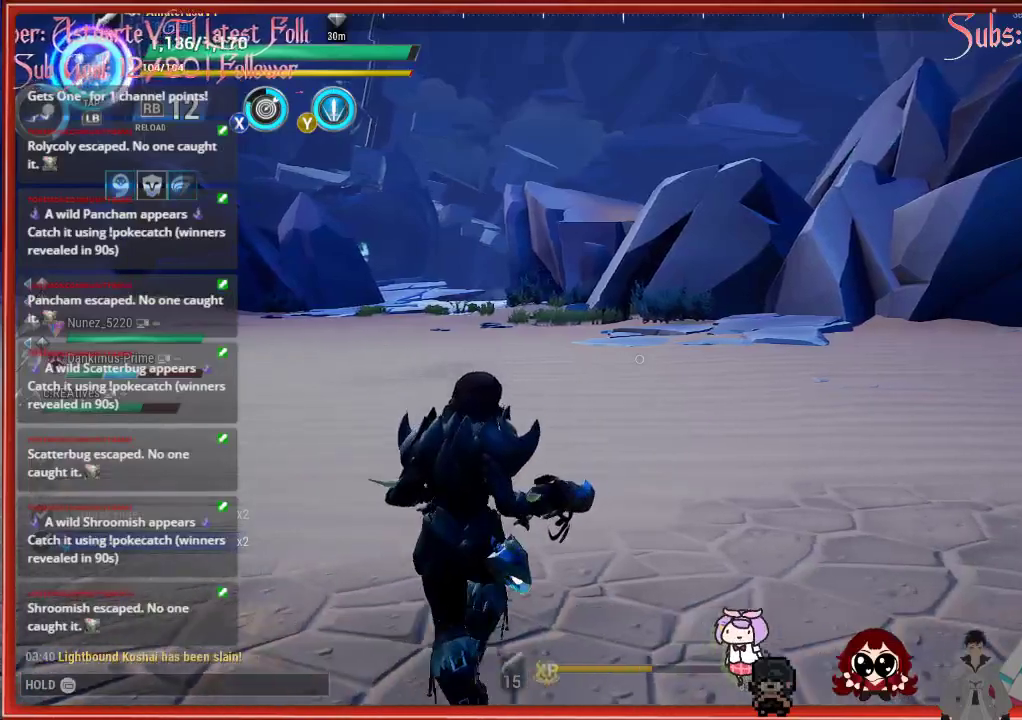
{"buttons": [], "left_stick": "right", "right_stick": "right", "events": [[67, "right_stick", "center"], [400, "right_stick", "right"]]}
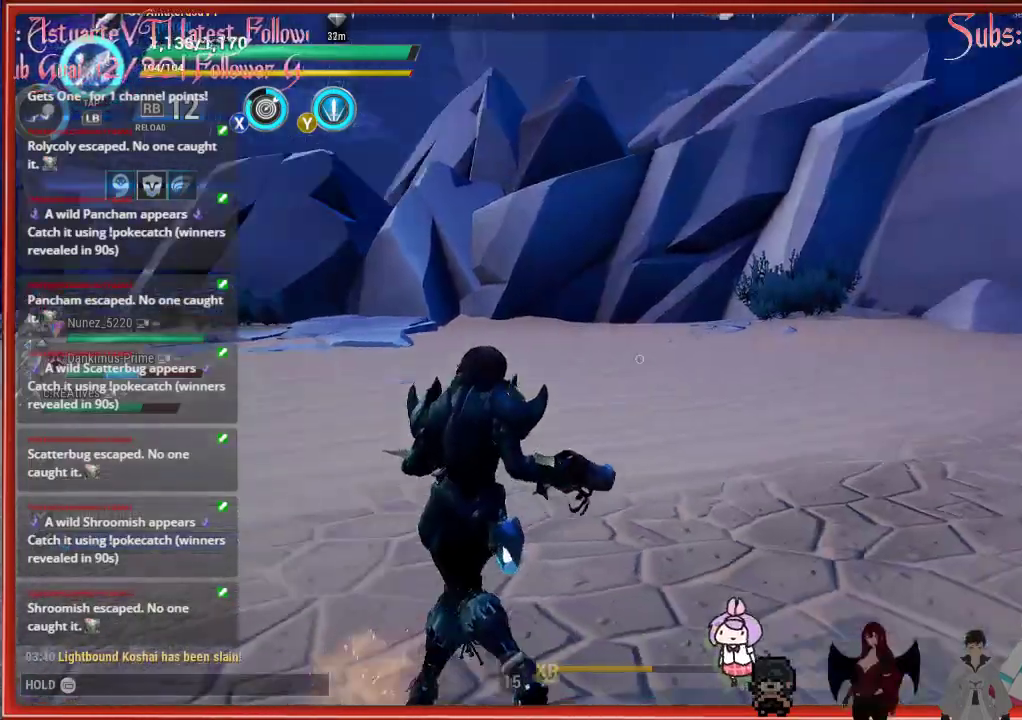
{"buttons": [], "left_stick": "up-right", "right_stick": "right", "events": [[167, "left_stick", "up-right"]]}
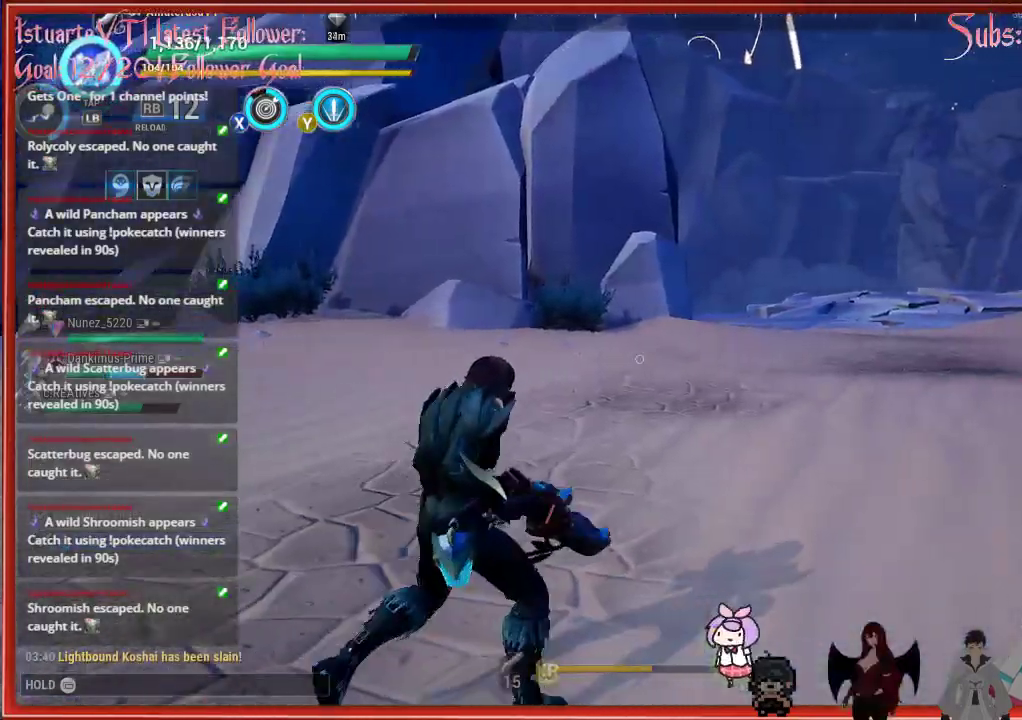
{"buttons": [], "left_stick": "up", "right_stick": "right", "events": [[283, "left_stick", "up"]]}
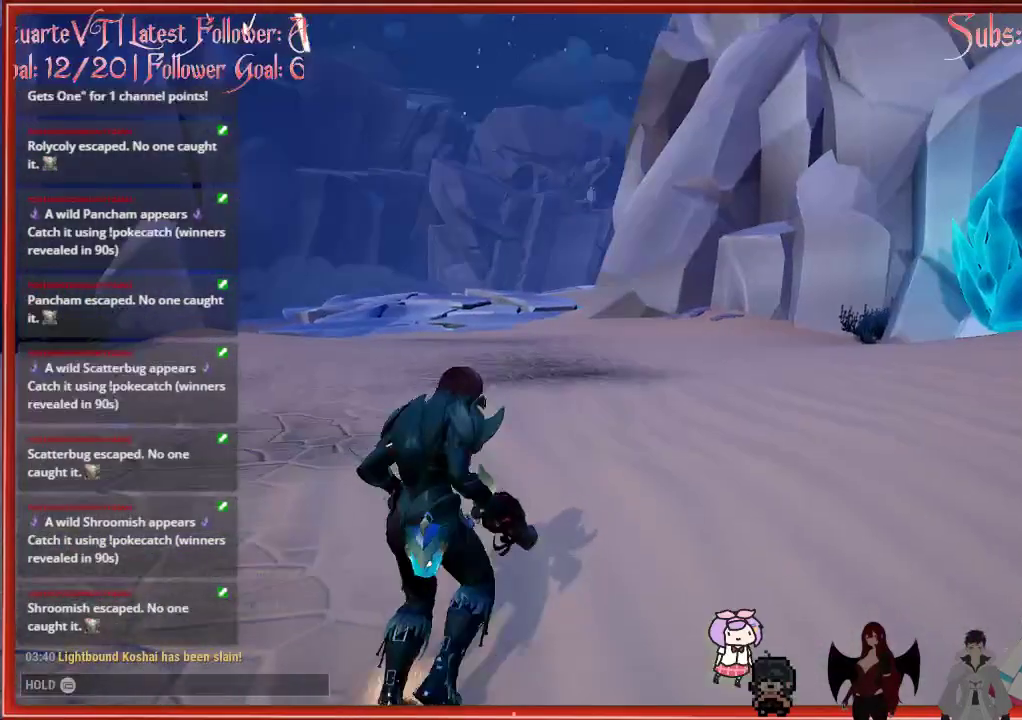
{"buttons": [], "left_stick": "up", "right_stick": "right", "events": []}
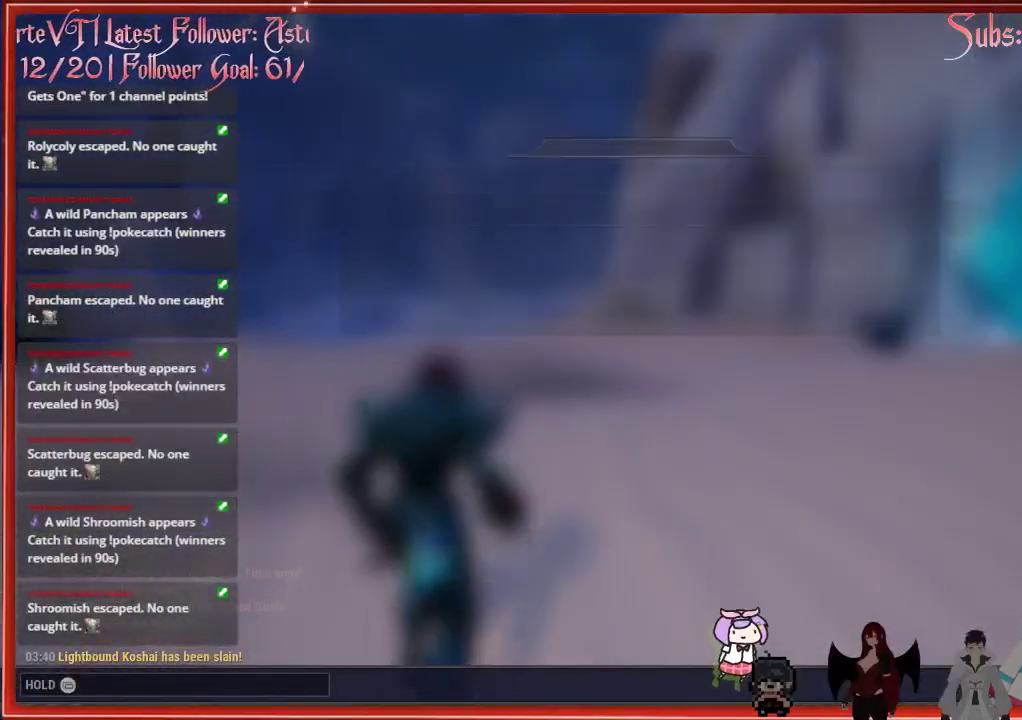
{"buttons": [], "left_stick": "up", "right_stick": "right", "events": []}
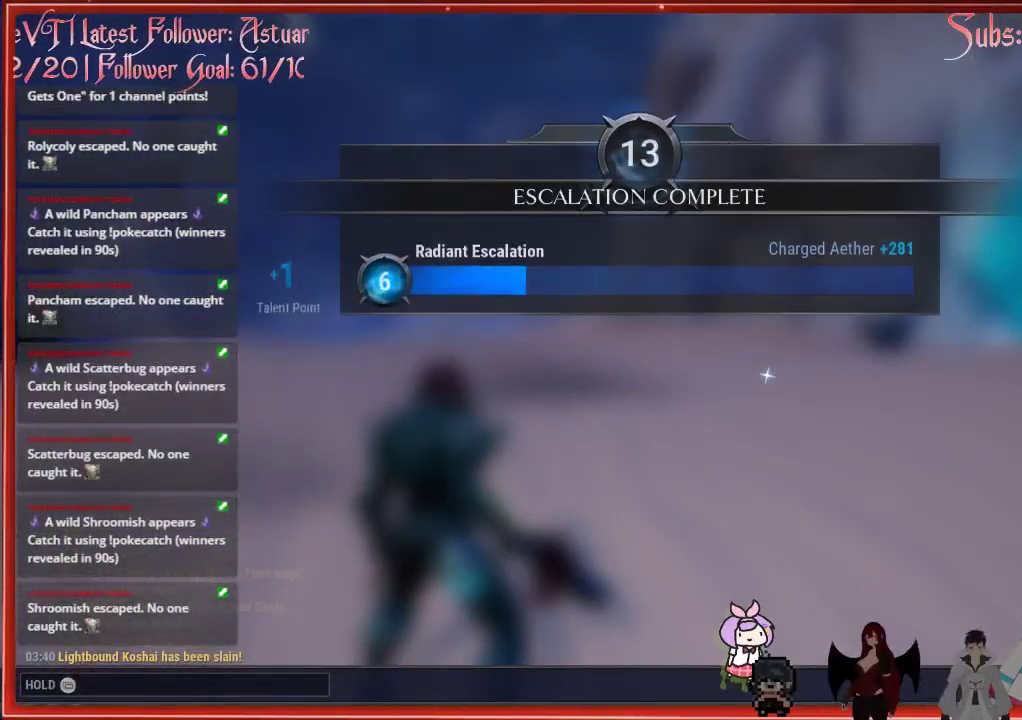
{"buttons": [], "left_stick": "center", "right_stick": "center", "events": [[67, "left_stick", "center"], [367, "right_stick", "center"]]}
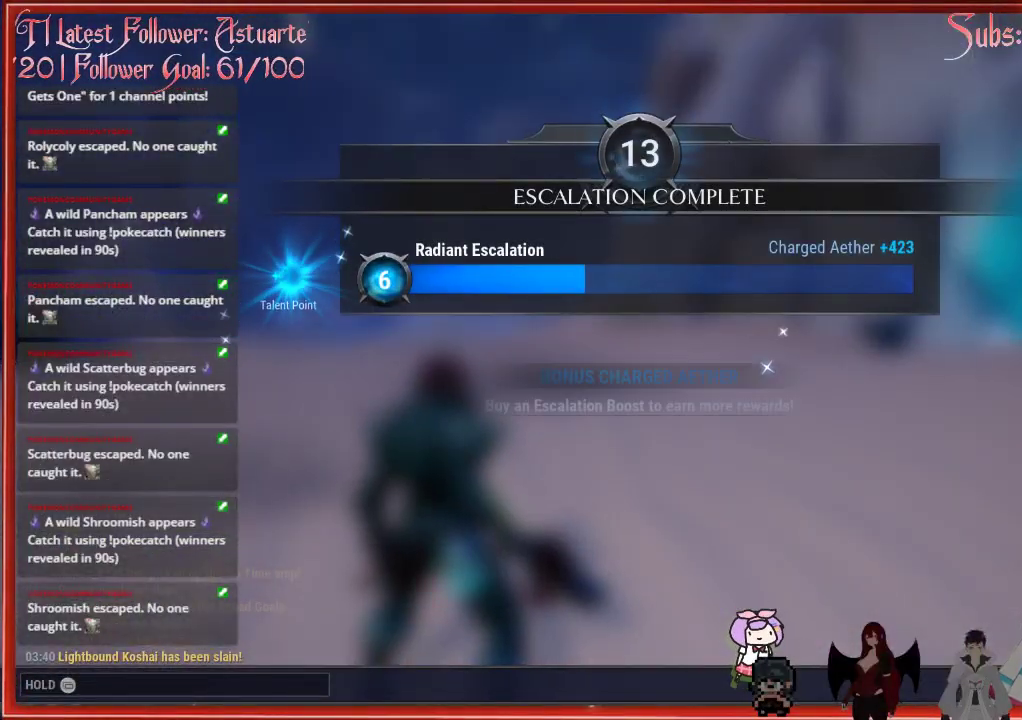
{"buttons": [], "left_stick": "center", "right_stick": "center", "events": []}
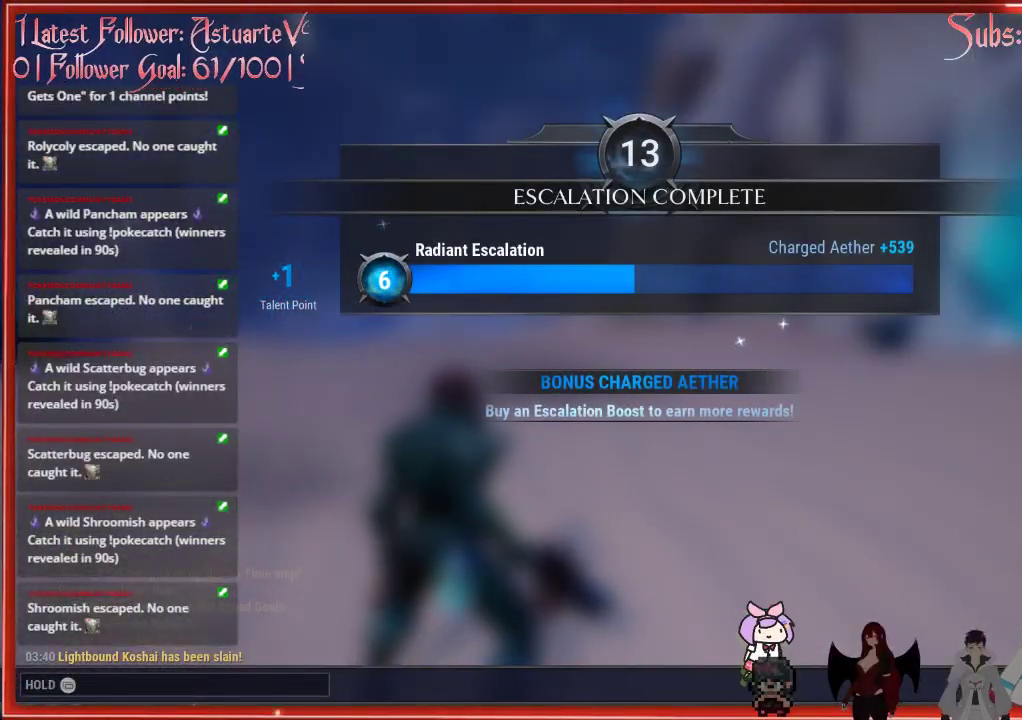
{"buttons": [], "left_stick": "center", "right_stick": "center", "events": []}
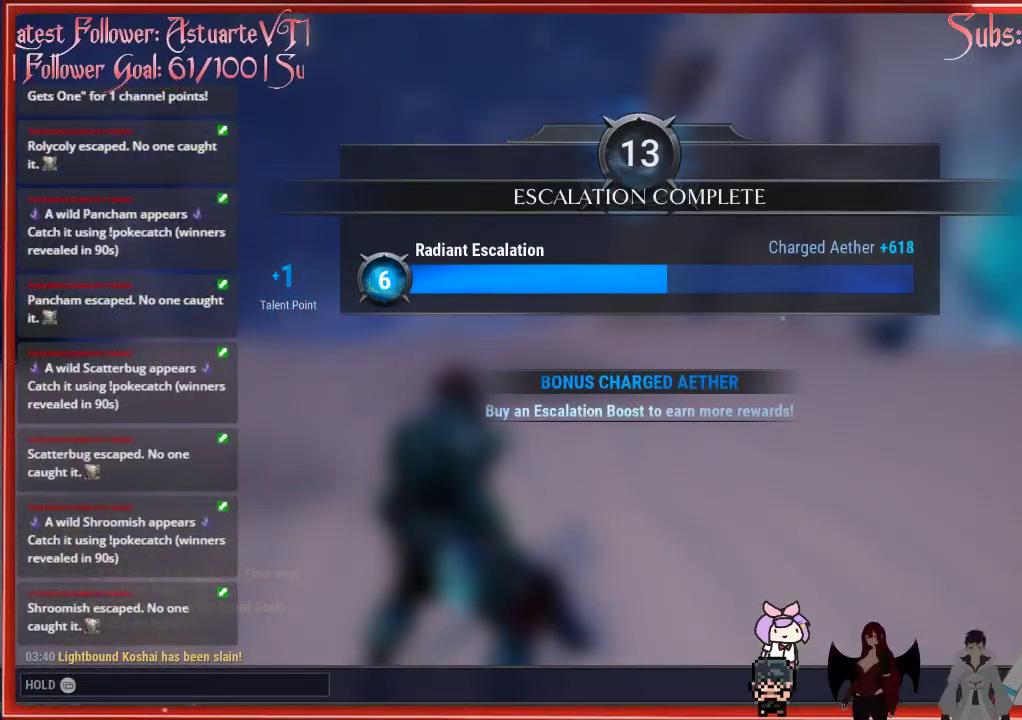
{"buttons": [], "left_stick": "center", "right_stick": "center", "events": []}
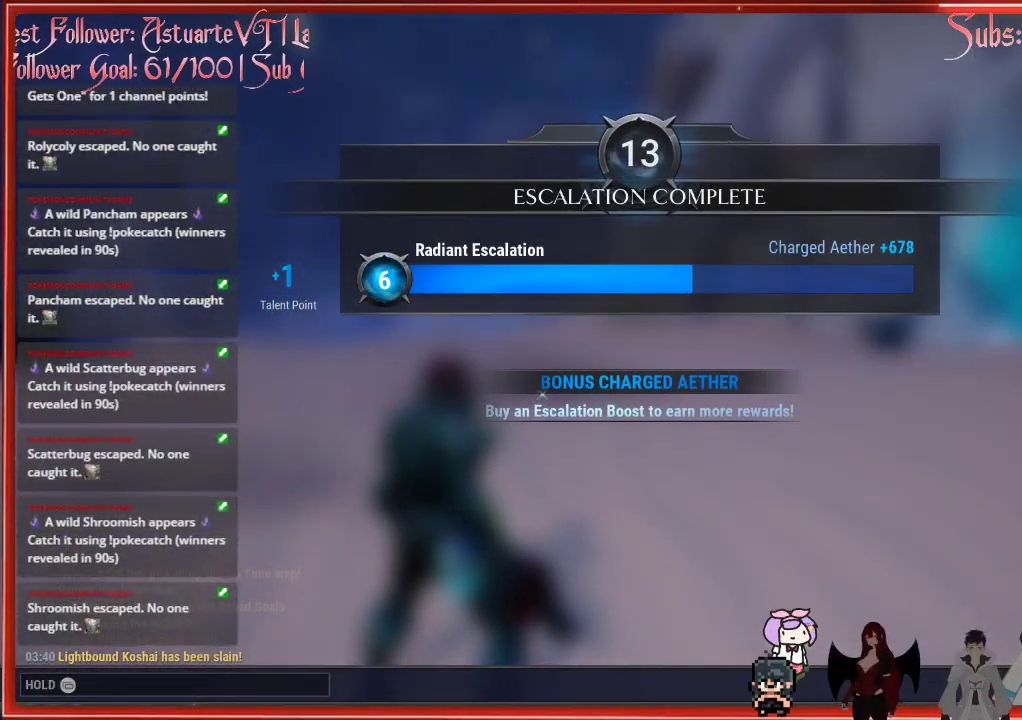
{"buttons": [], "left_stick": "center", "right_stick": "center", "events": []}
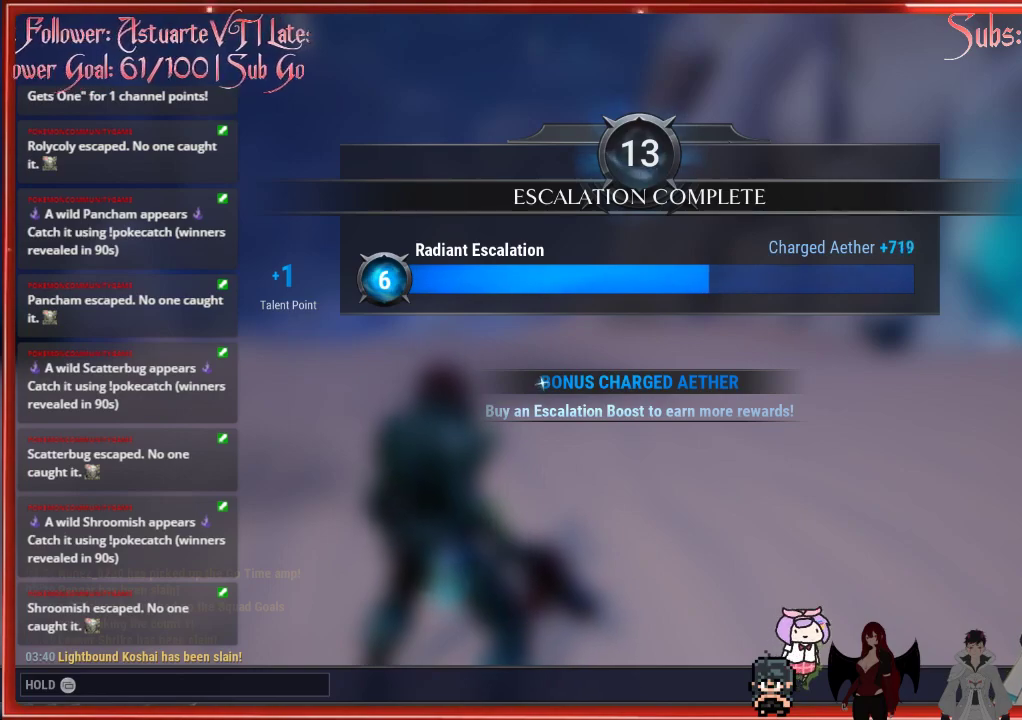
{"buttons": [], "left_stick": "center", "right_stick": "center", "events": []}
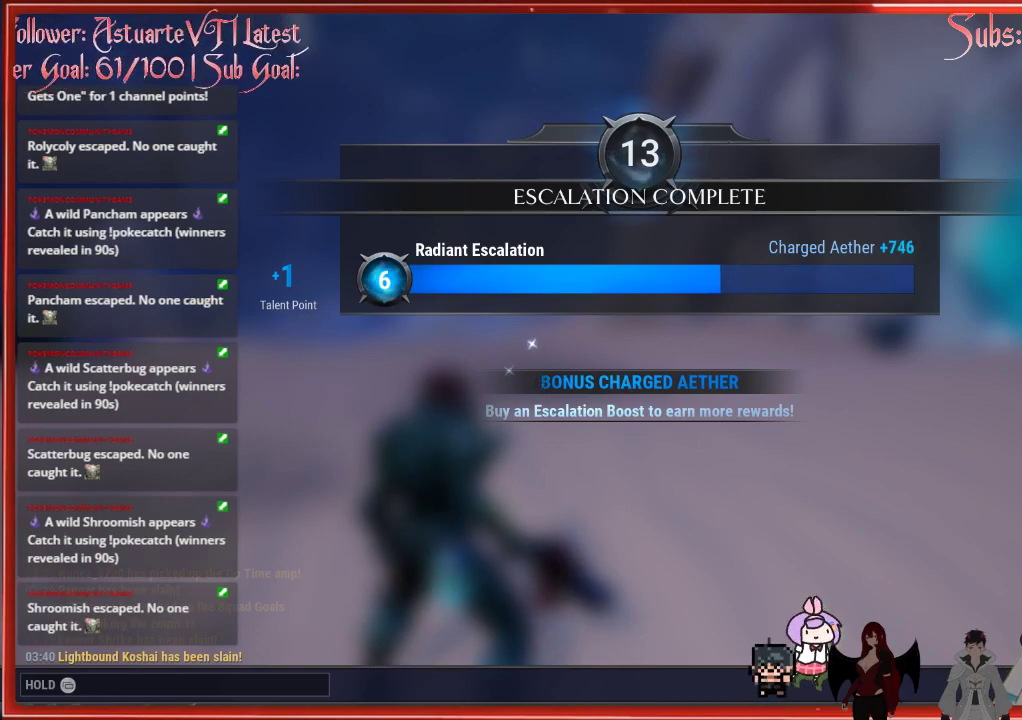
{"buttons": [], "left_stick": "center", "right_stick": "center", "events": []}
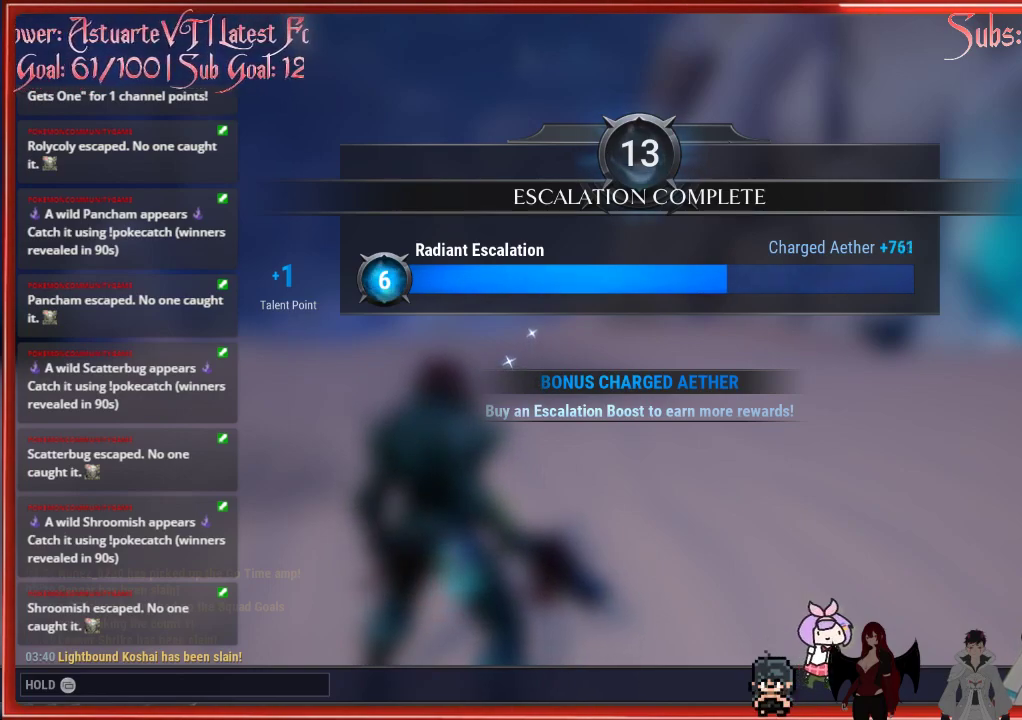
{"buttons": [], "left_stick": "center", "right_stick": "center", "events": []}
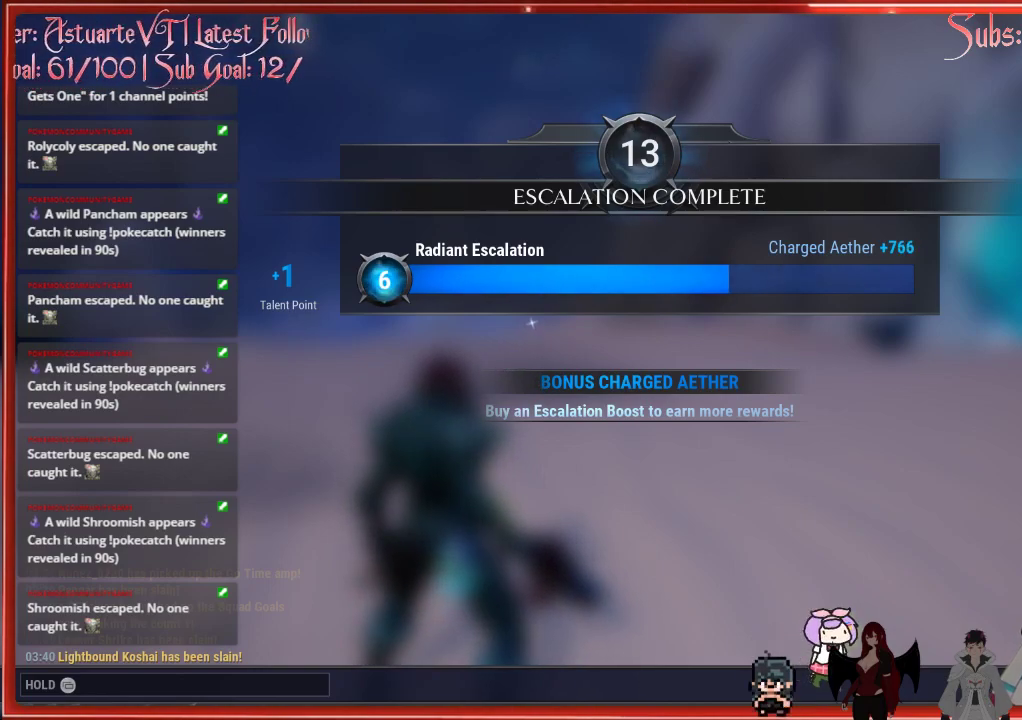
{"buttons": [], "left_stick": "center", "right_stick": "center", "events": []}
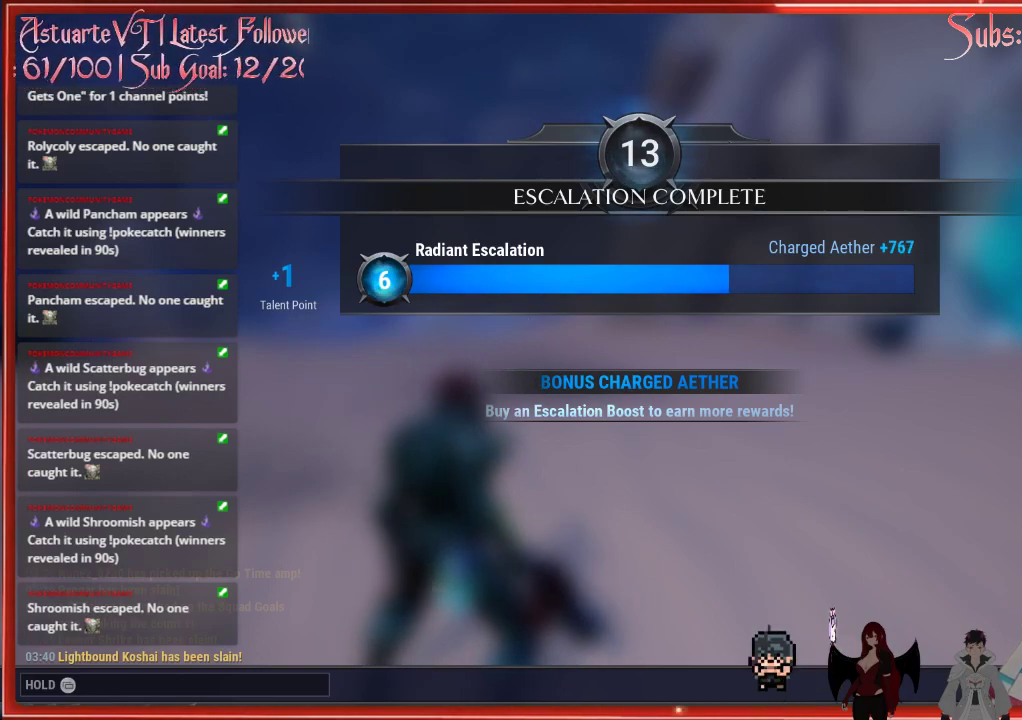
{"buttons": [], "left_stick": "center", "right_stick": "center", "events": []}
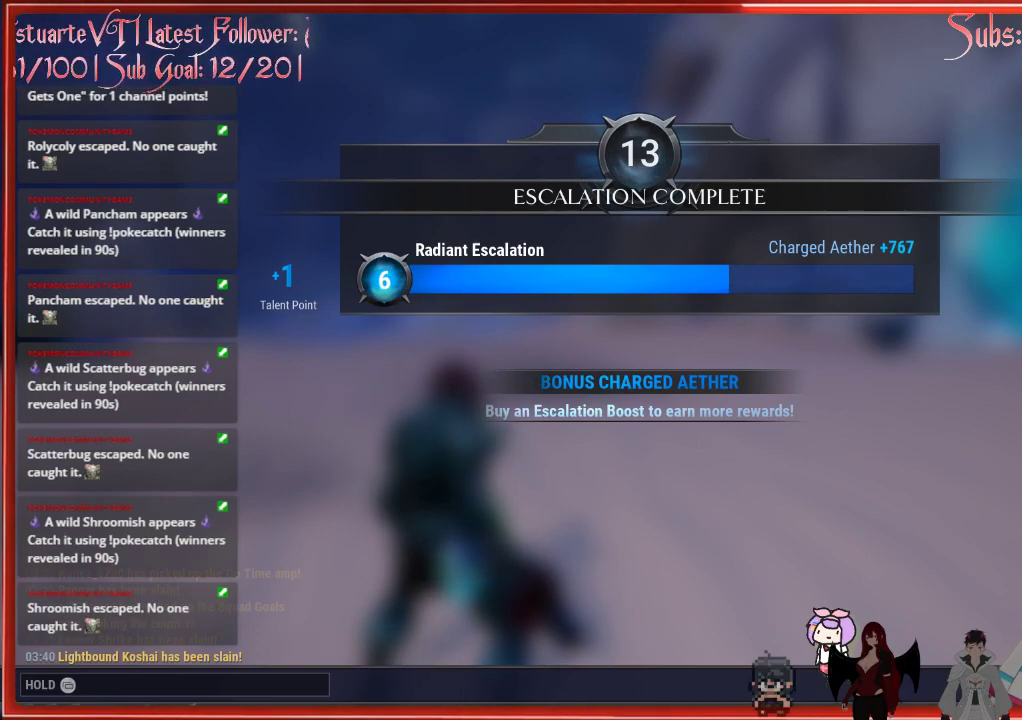
{"buttons": [], "left_stick": "center", "right_stick": "center", "events": []}
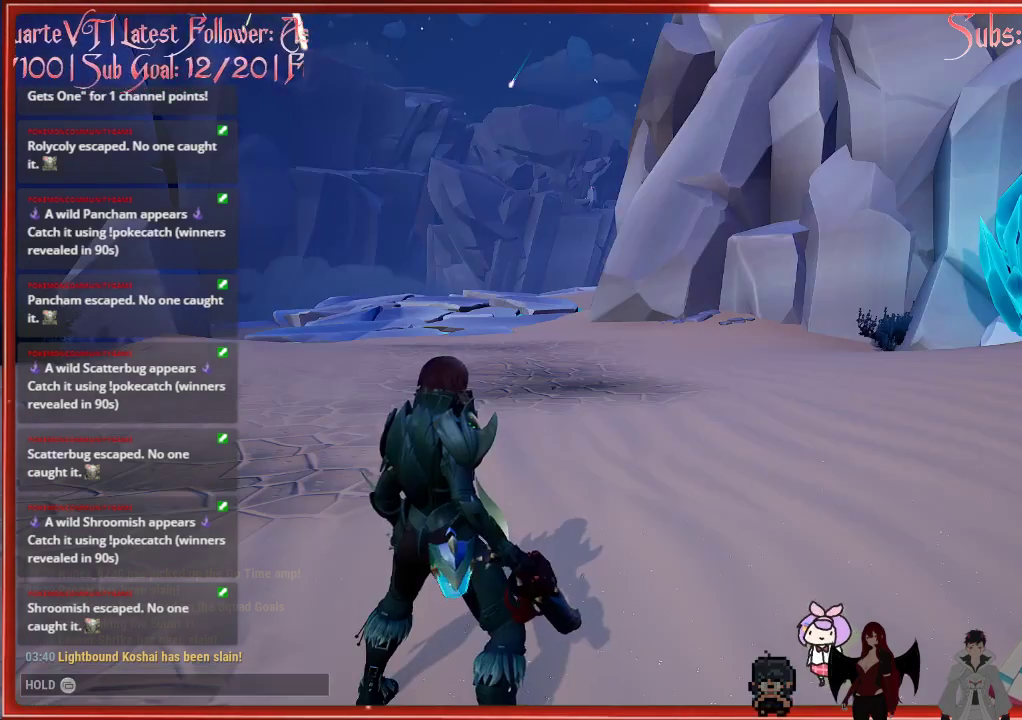
{"buttons": [], "left_stick": "center", "right_stick": "center", "events": [[267, "X", "down"], [417, "X", "up"]]}
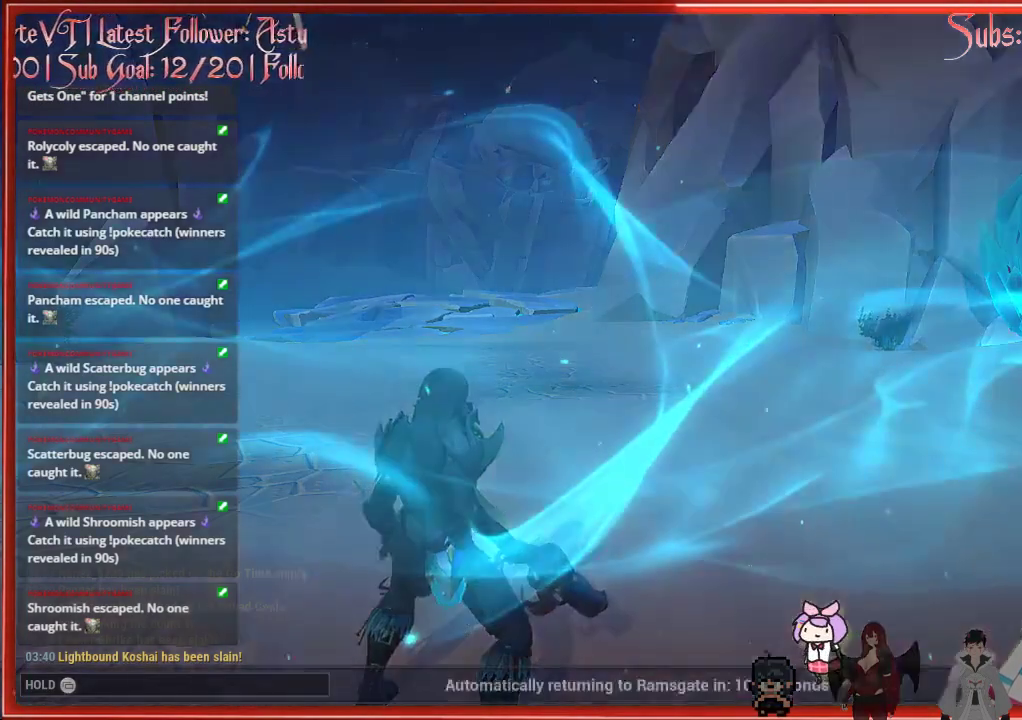
{"buttons": [], "left_stick": "center", "right_stick": "center", "events": []}
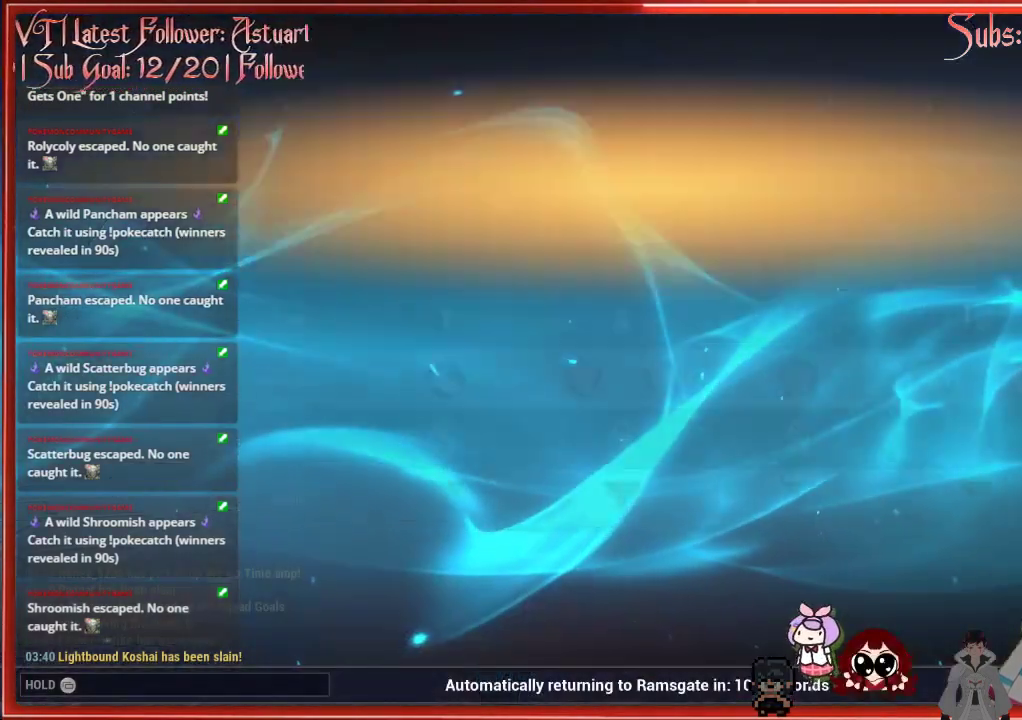
{"buttons": [], "left_stick": "center", "right_stick": "center", "events": []}
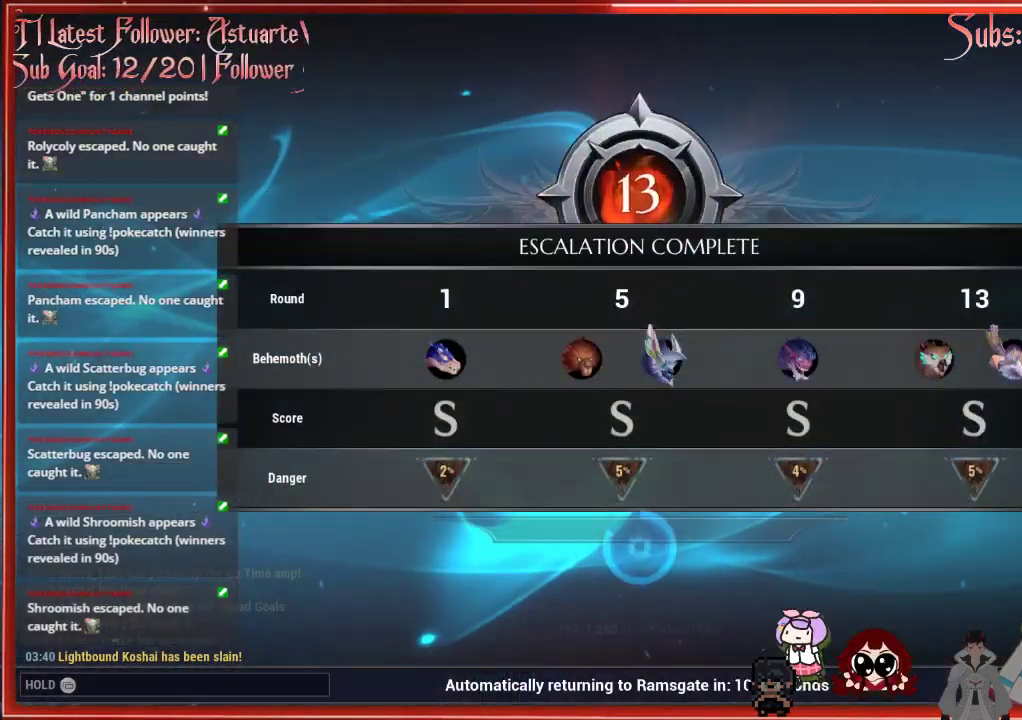
{"buttons": [], "left_stick": "center", "right_stick": "center", "events": []}
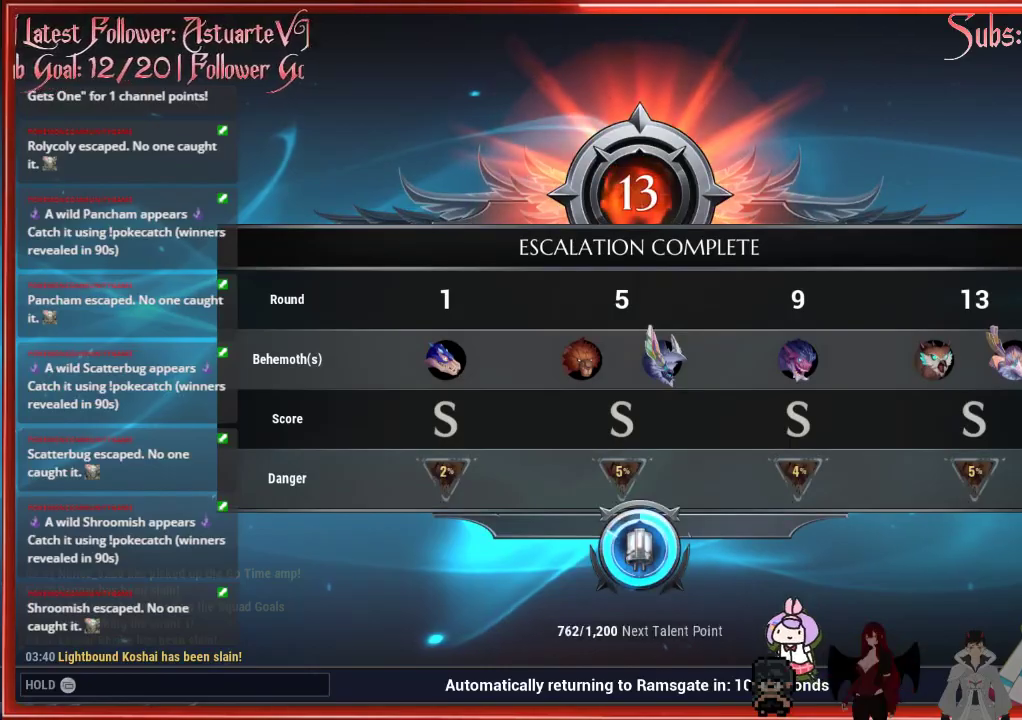
{"buttons": [], "left_stick": "center", "right_stick": "center", "events": [[450, "X", "down"], [483, "X", "up"]]}